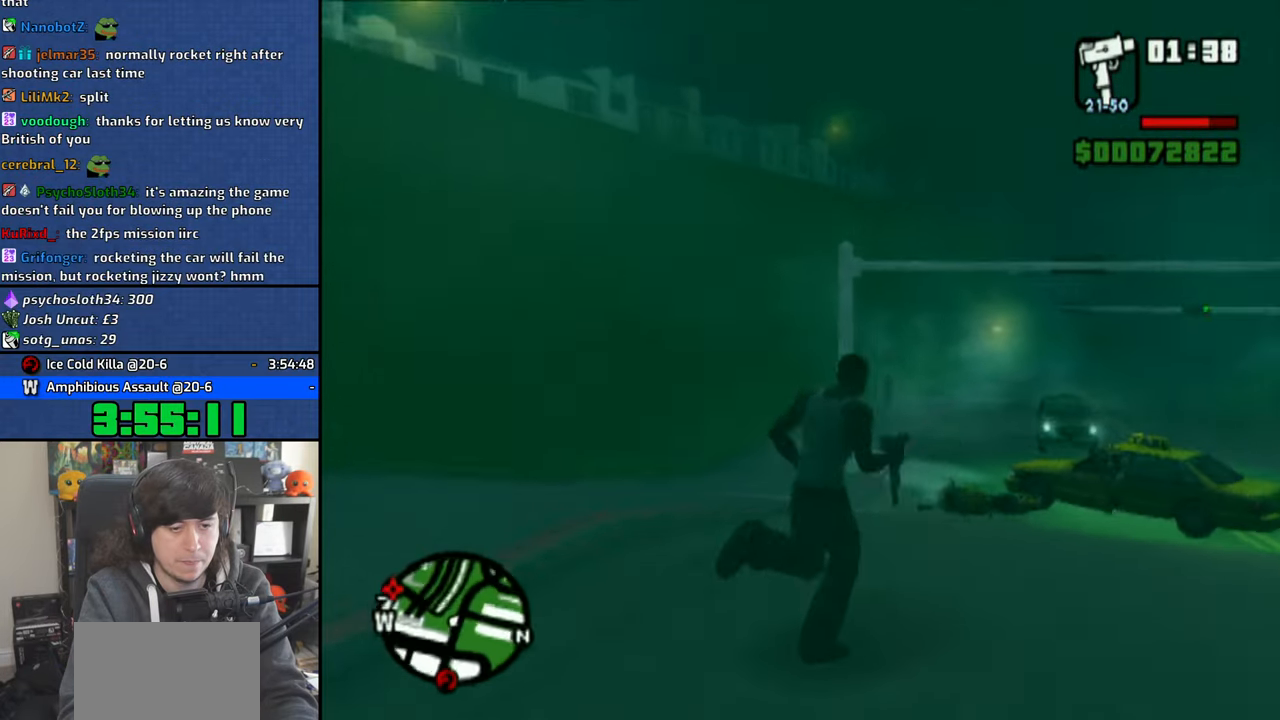
Gameplay with a controller (PlayStation layout); each line is a JSON object with the inputs held at the frame after it (dt_ms = milliseconds from this image to that frame). "events" lists button and stick changes between this image and that frame as [ms after this image, input, new state], when the widget could be followed in between.
{"dt_ms": 500, "buttons": [], "left_stick": "up", "right_stick": "center", "events": [[50, "CROSS", "down"], [116, "CROSS", "up"], [216, "CROSS", "down"], [300, "CROSS", "up"], [300, "left_stick", "up-right"], [366, "CROSS", "down"], [450, "CROSS", "up"], [466, "left_stick", "up"]]}
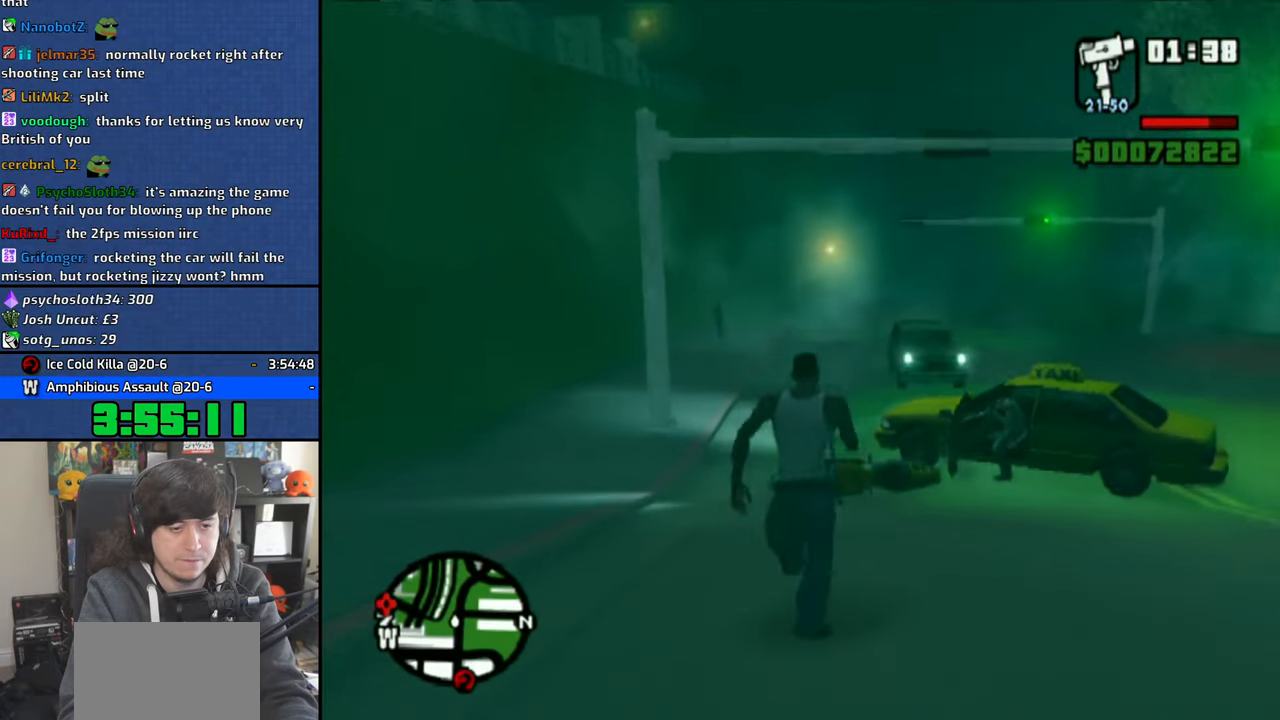
{"dt_ms": 500, "buttons": ["TRIANGLE"], "left_stick": "center", "right_stick": "center", "events": [[200, "TRIANGLE", "down"], [266, "TRIANGLE", "up"], [350, "TRIANGLE", "down"], [350, "left_stick", "center"], [416, "TRIANGLE", "up"], [483, "TRIANGLE", "down"]]}
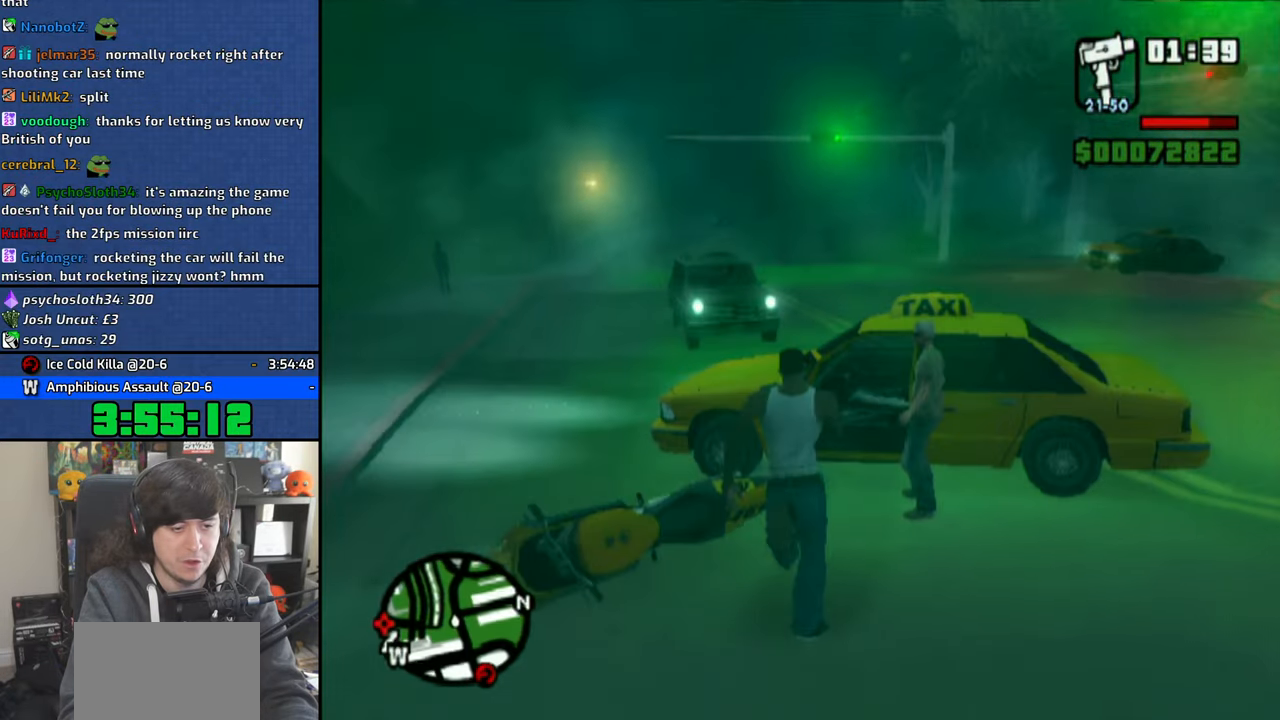
{"dt_ms": 500, "buttons": [], "left_stick": "center", "right_stick": "center", "events": [[50, "TRIANGLE", "up"]]}
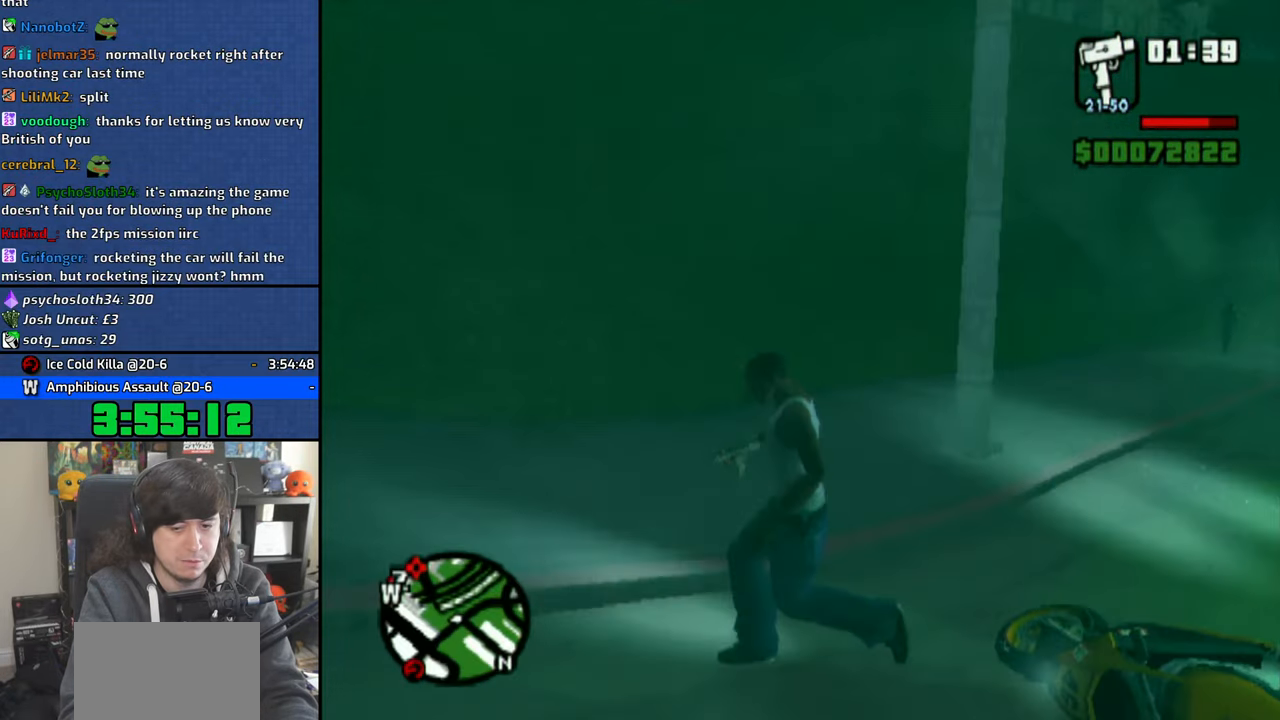
{"dt_ms": 500, "buttons": [], "left_stick": "right", "right_stick": "right", "events": [[316, "left_stick", "right"], [400, "right_stick", "right"]]}
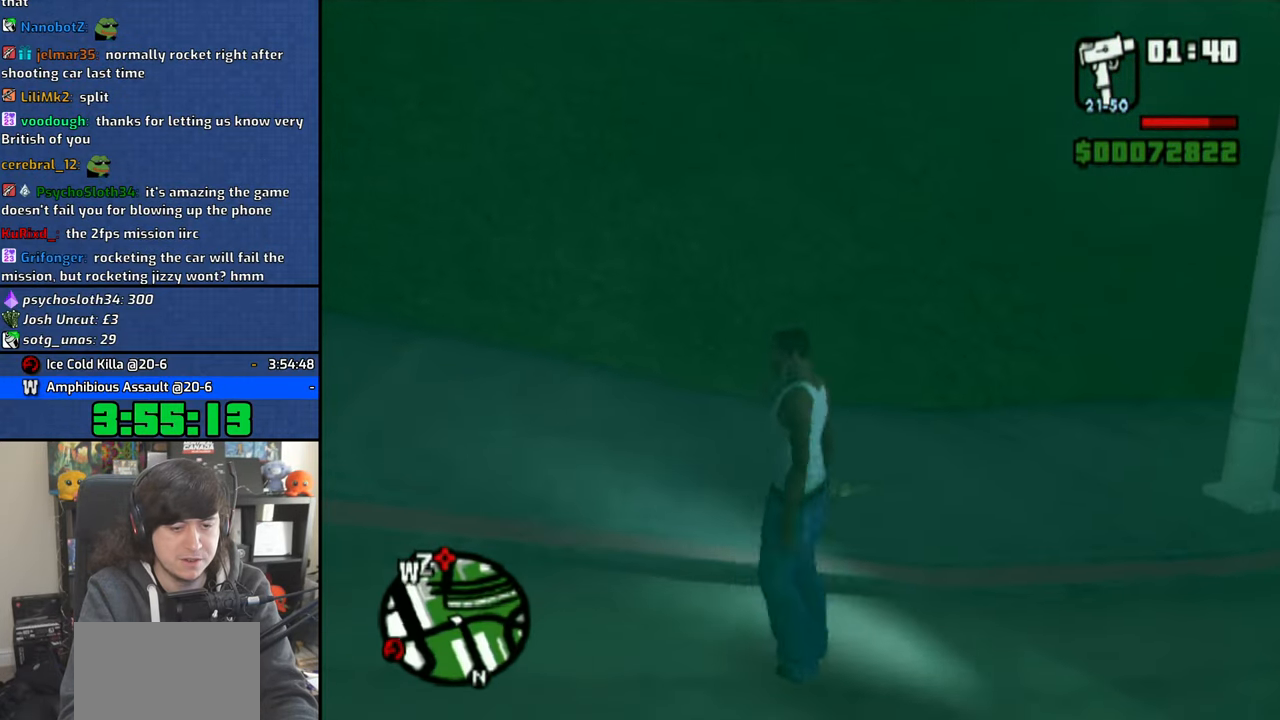
{"dt_ms": 500, "buttons": [], "left_stick": "up-left", "right_stick": "center", "events": [[50, "left_stick", "up-right"], [500, "left_stick", "up-left"], [500, "right_stick", "center"]]}
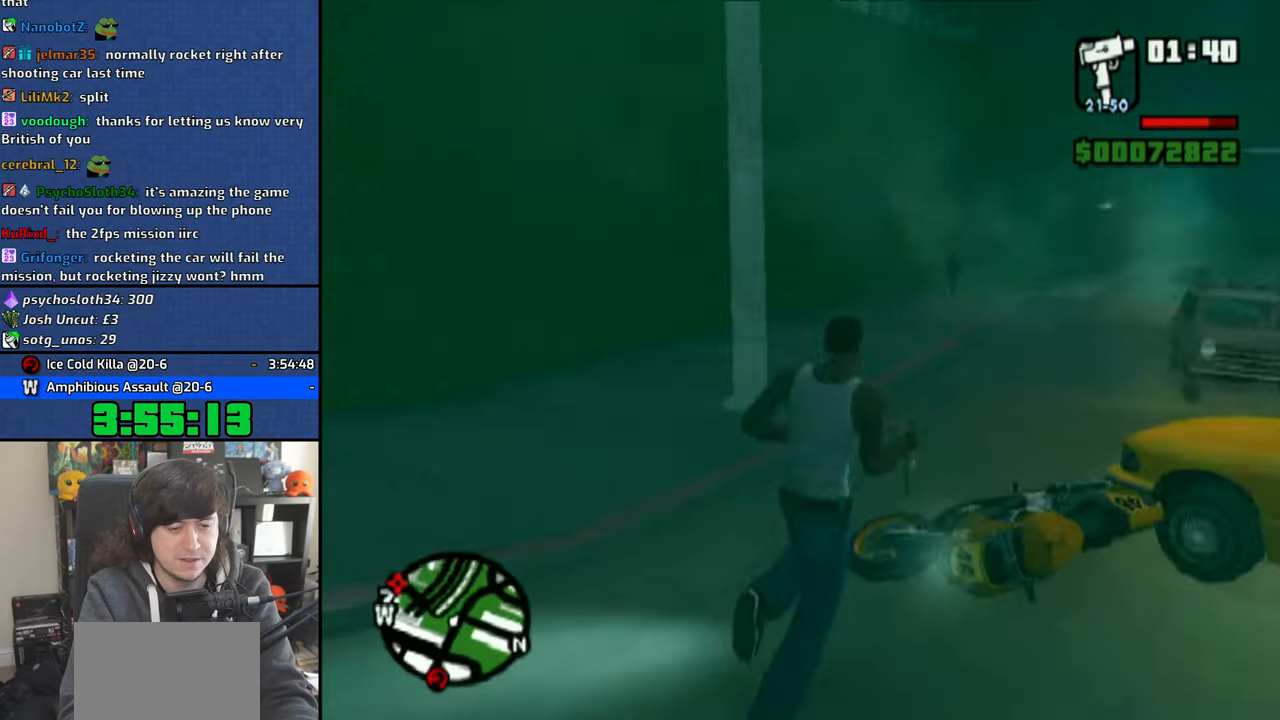
{"dt_ms": 500, "buttons": [], "left_stick": "center", "right_stick": "center", "events": [[116, "TRIANGLE", "down"], [116, "left_stick", "center"], [200, "TRIANGLE", "up"], [250, "TRIANGLE", "down"], [350, "TRIANGLE", "up"], [416, "TRIANGLE", "down"], [466, "TRIANGLE", "up"]]}
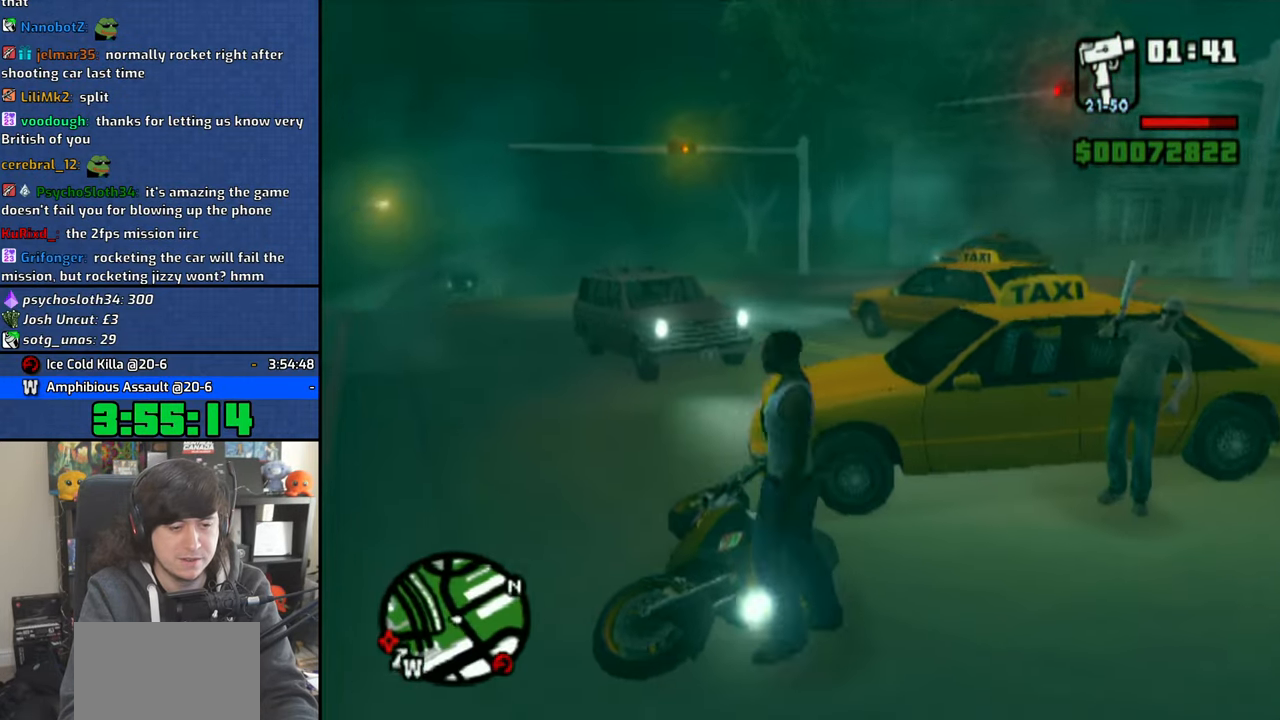
{"dt_ms": 500, "buttons": [], "left_stick": "left", "right_stick": "center", "events": [[250, "left_stick", "left"]]}
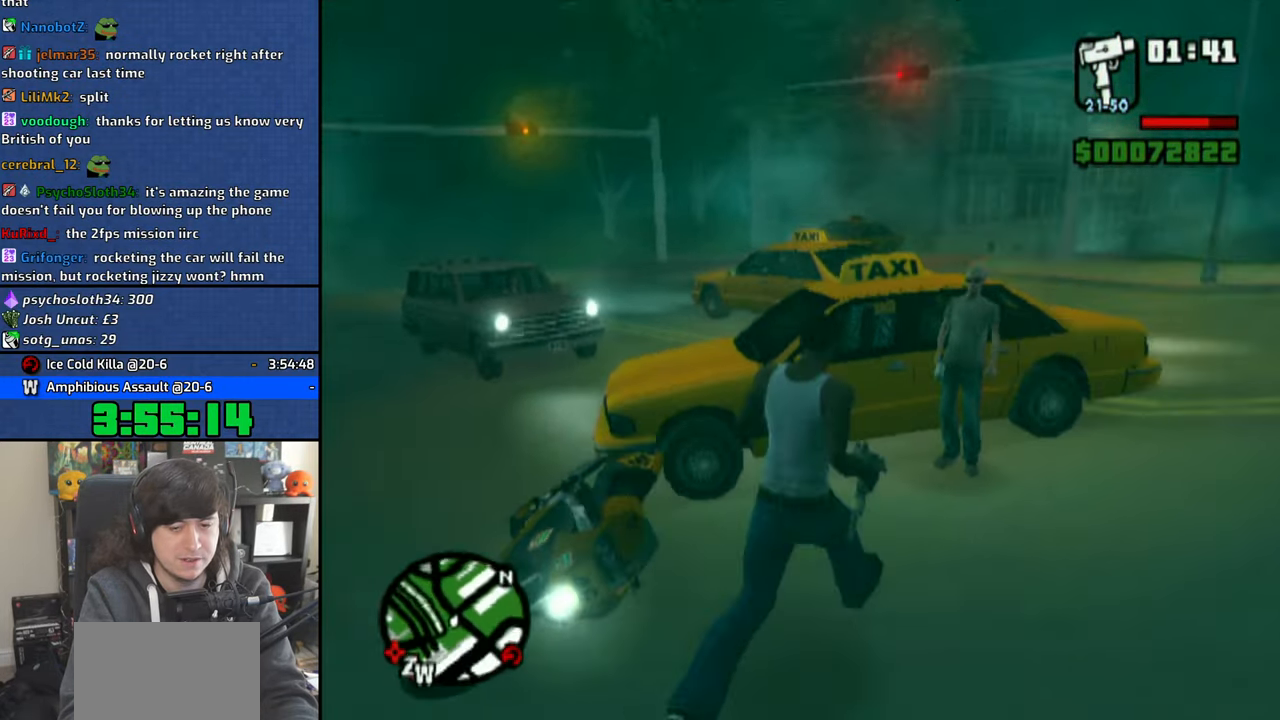
{"dt_ms": 500, "buttons": [], "left_stick": "up-left", "right_stick": "center", "events": [[166, "left_stick", "up-left"], [250, "TRIANGLE", "down"], [333, "TRIANGLE", "up"], [416, "TRIANGLE", "down"], [500, "TRIANGLE", "up"]]}
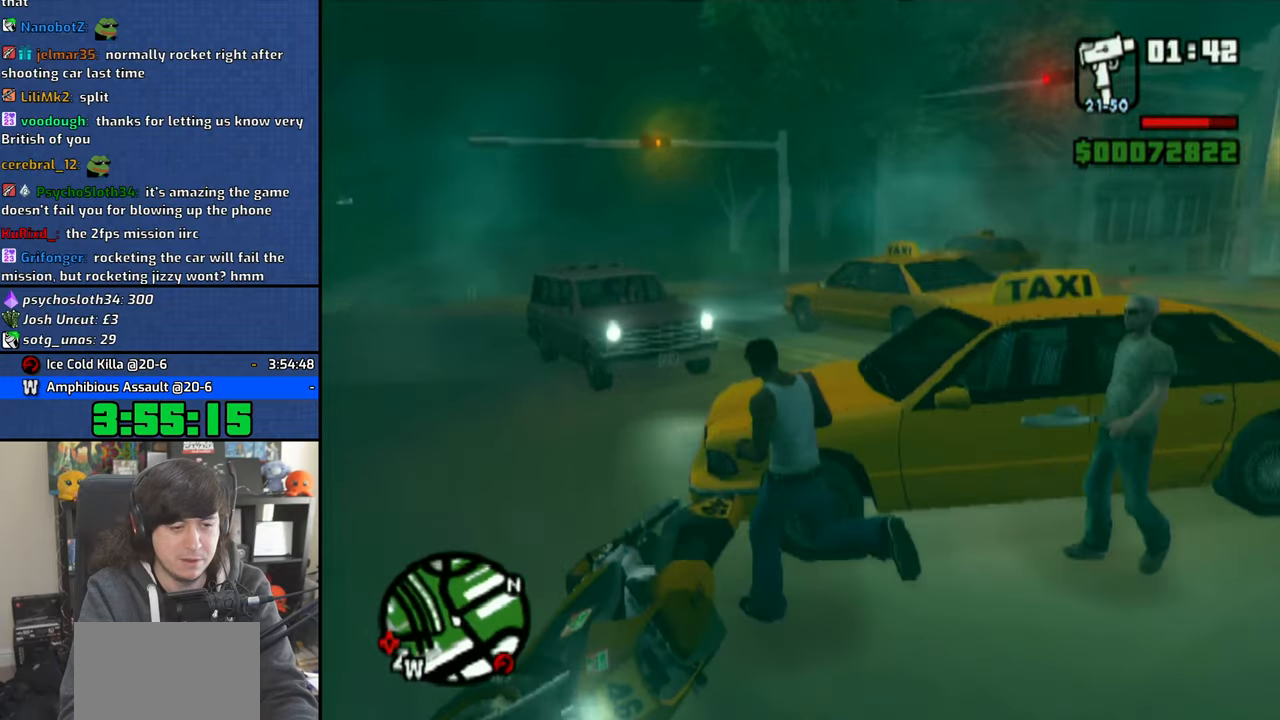
{"dt_ms": 500, "buttons": [], "left_stick": "up-left", "right_stick": "right", "events": [[33, "TRIANGLE", "down"], [133, "TRIANGLE", "up"], [416, "right_stick", "right"]]}
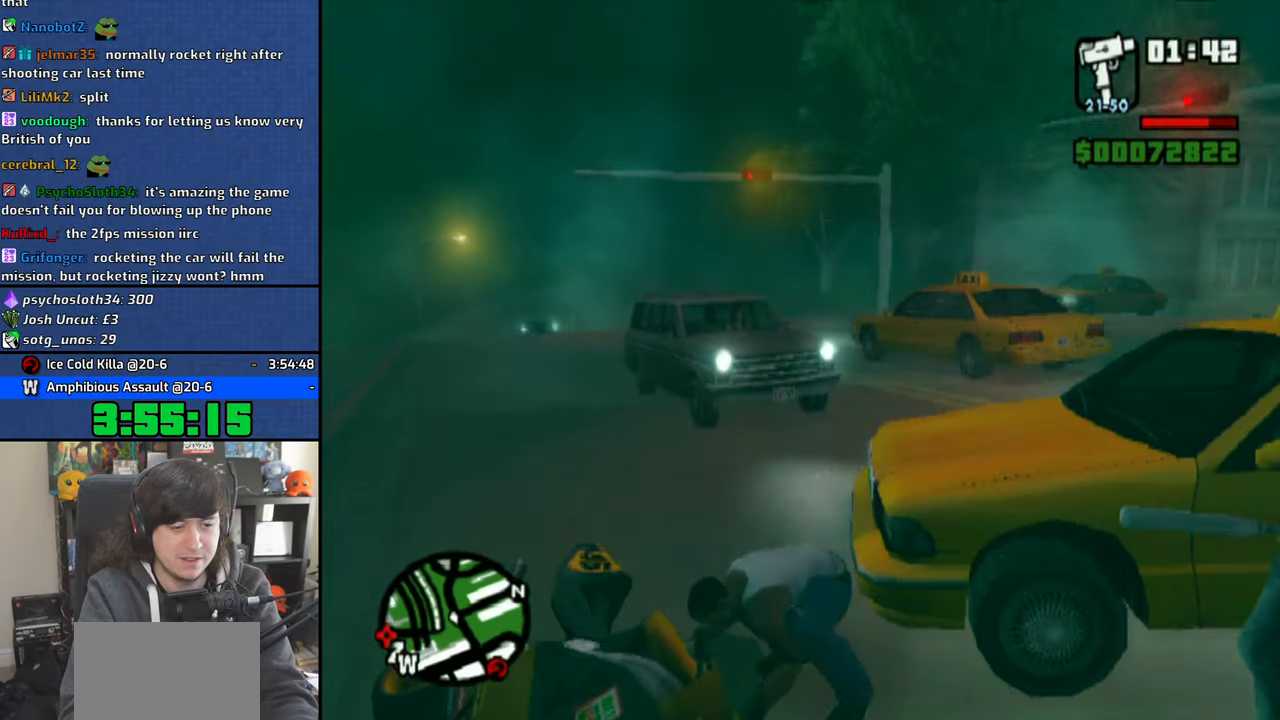
{"dt_ms": 500, "buttons": [], "left_stick": "center", "right_stick": "right", "events": [[450, "left_stick", "center"]]}
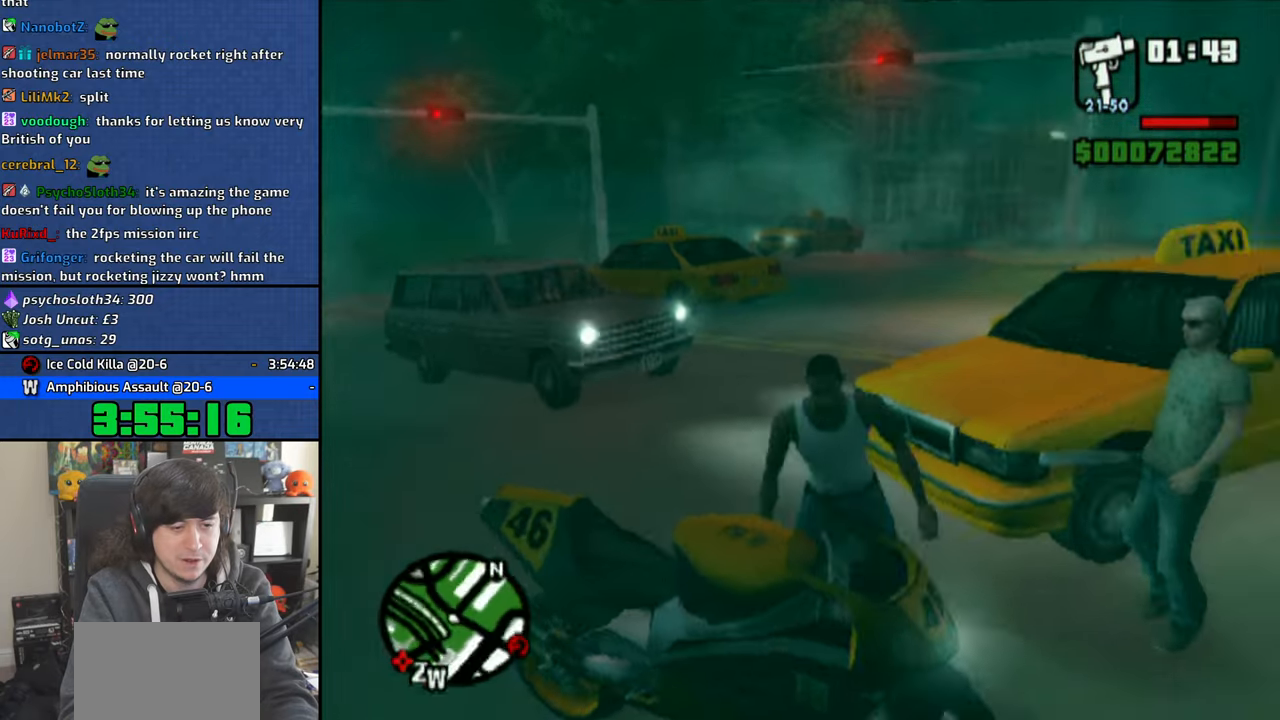
{"dt_ms": 500, "buttons": ["CROSS"], "left_stick": "center", "right_stick": "center", "events": [[116, "right_stick", "center"], [416, "CROSS", "down"]]}
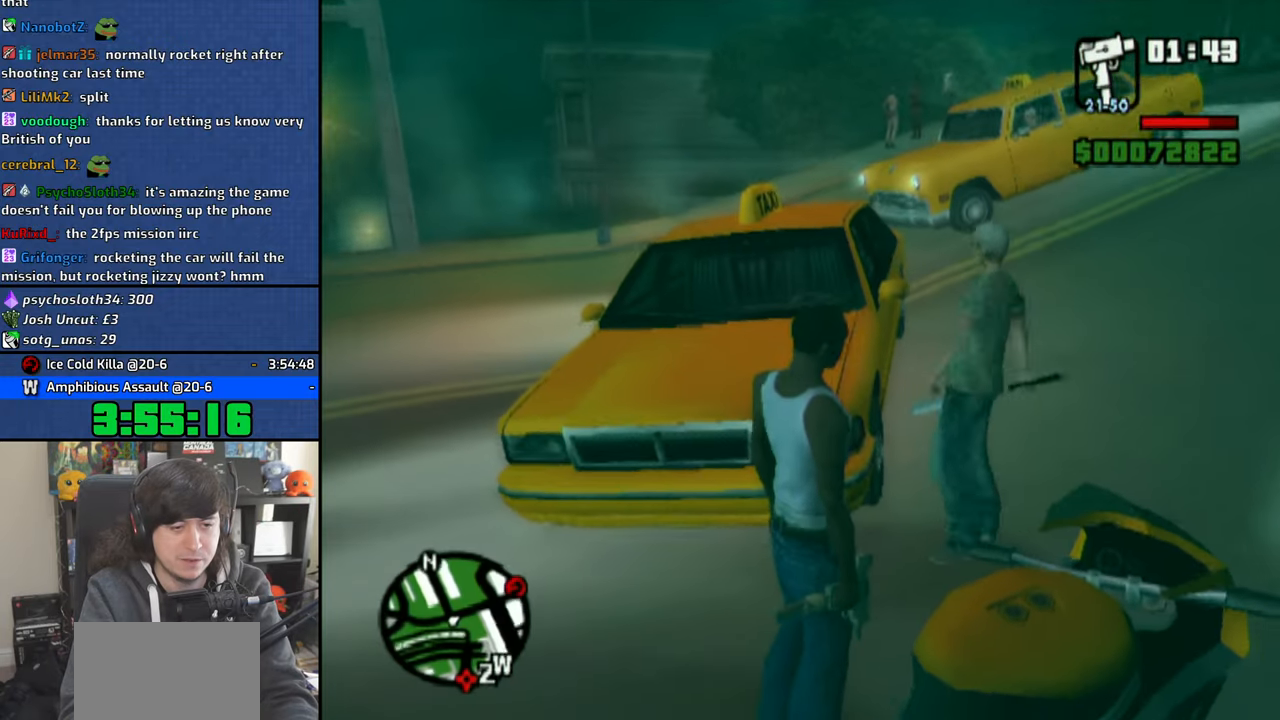
{"dt_ms": 500, "buttons": [], "left_stick": "center", "right_stick": "center", "events": [[133, "CROSS", "up"], [233, "left_stick", "down-right"], [250, "TRIANGLE", "down"], [300, "left_stick", "center"], [333, "TRIANGLE", "up"], [383, "TRIANGLE", "down"], [483, "TRIANGLE", "up"]]}
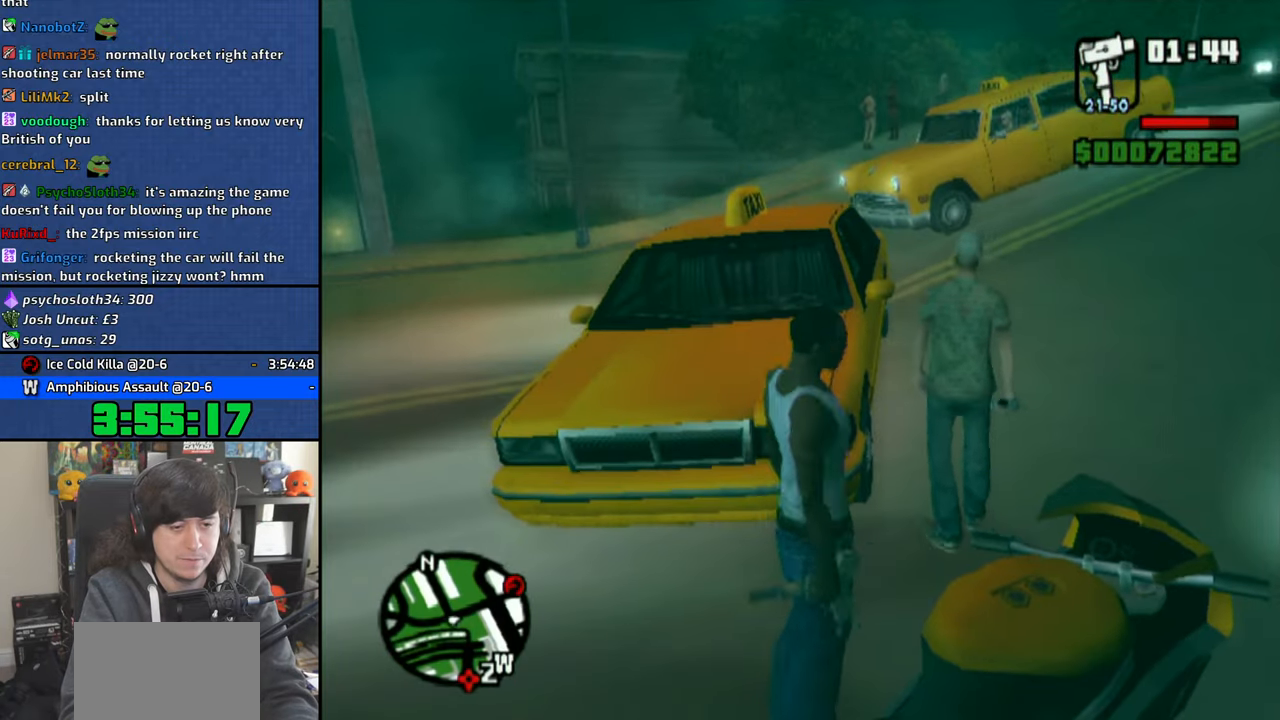
{"dt_ms": 500, "buttons": ["CROSS"], "left_stick": "center", "right_stick": "center", "events": [[33, "TRIANGLE", "down"], [116, "TRIANGLE", "up"], [250, "CROSS", "down"]]}
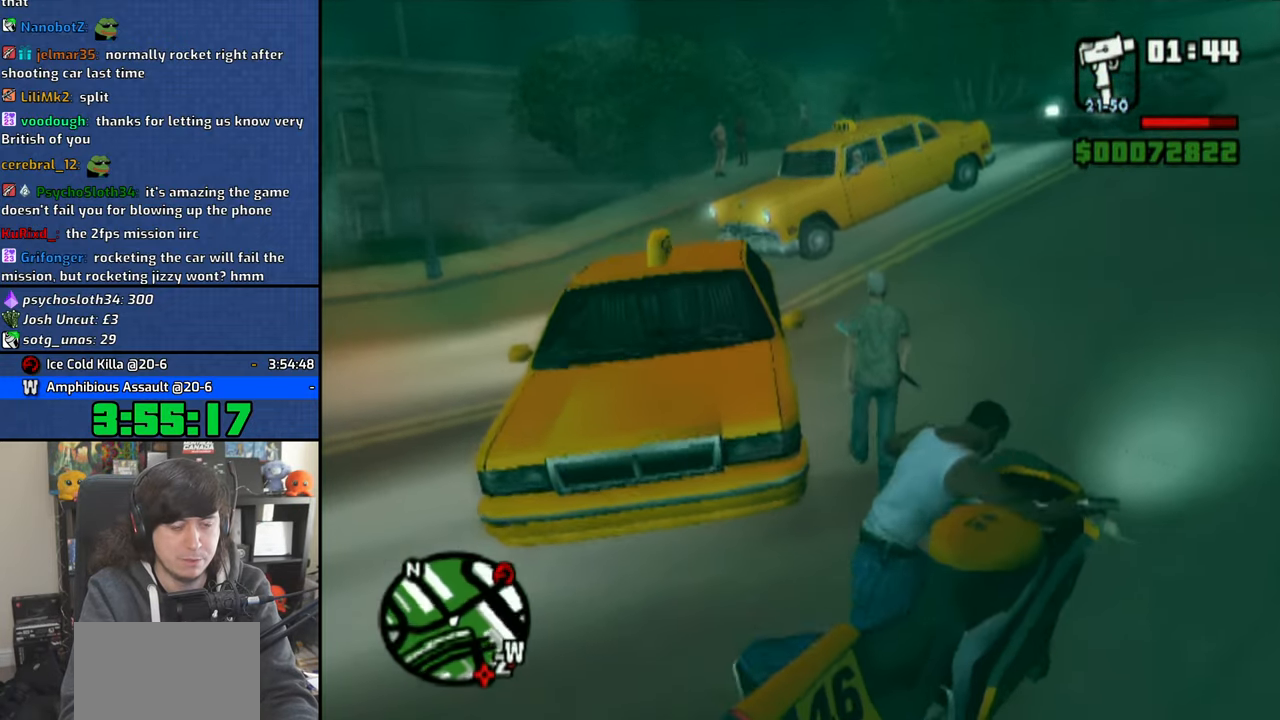
{"dt_ms": 500, "buttons": ["CROSS"], "left_stick": "center", "right_stick": "center", "events": [[233, "left_stick", "up"], [316, "left_stick", "center"], [400, "left_stick", "up"], [500, "left_stick", "center"]]}
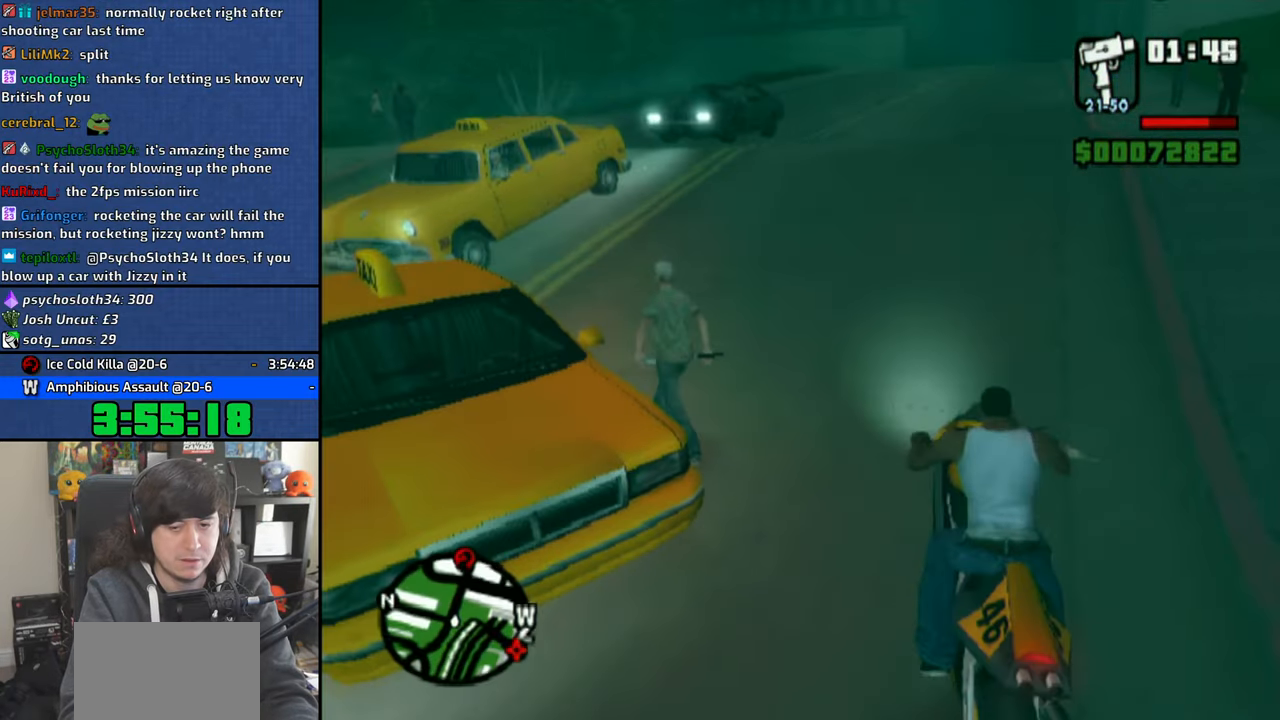
{"dt_ms": 500, "buttons": ["CROSS"], "left_stick": "up", "right_stick": "center", "events": [[83, "left_stick", "up"], [183, "left_stick", "center"], [266, "left_stick", "up"]]}
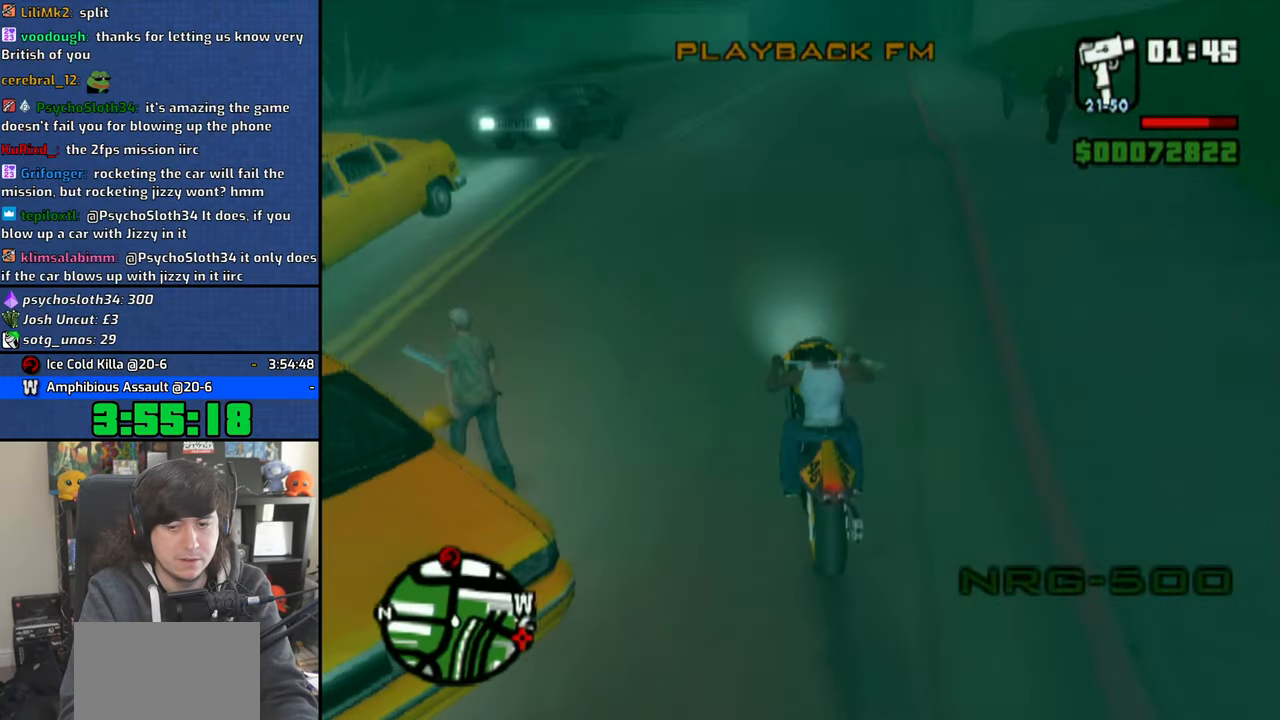
{"dt_ms": 500, "buttons": ["CROSS"], "left_stick": "right", "right_stick": "center", "events": [[433, "left_stick", "right"]]}
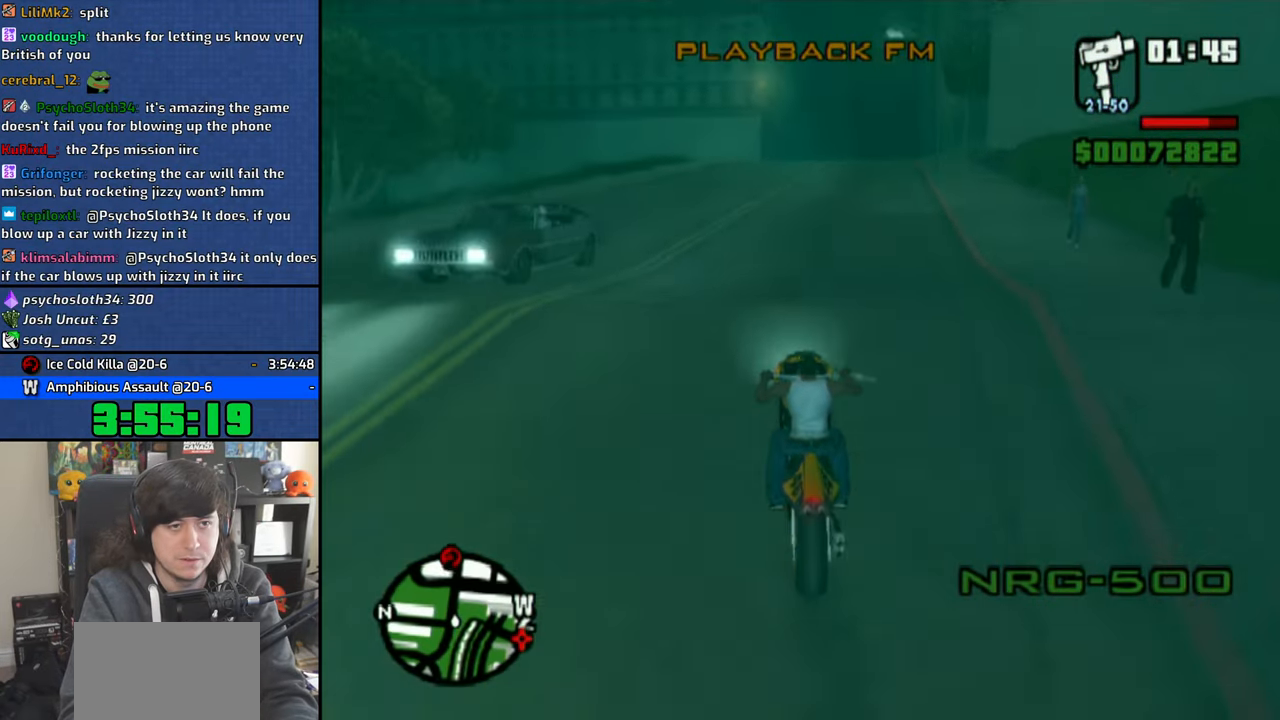
{"dt_ms": 1000, "buttons": ["CROSS"], "left_stick": "up", "right_stick": "center"}
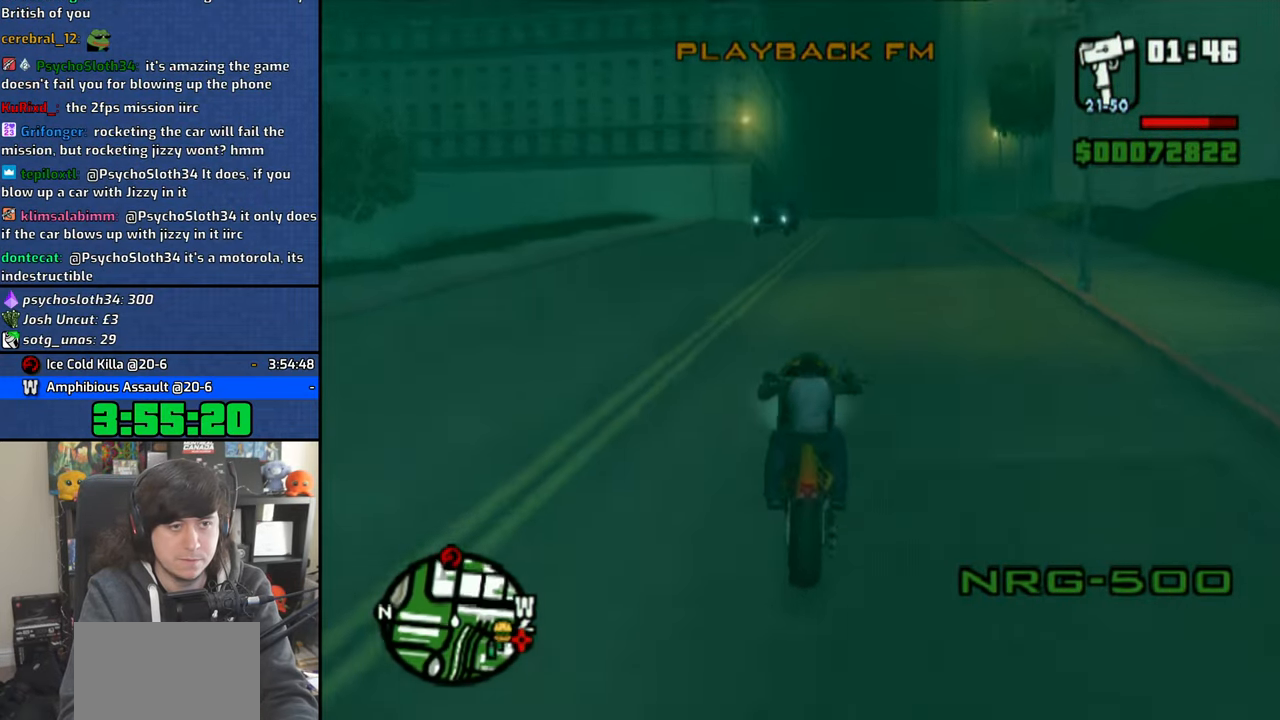
{"dt_ms": 500, "buttons": ["CROSS"], "left_stick": "right", "right_stick": "center", "events": [[83, "left_stick", "right"], [166, "left_stick", "up-right"], [466, "left_stick", "right"]]}
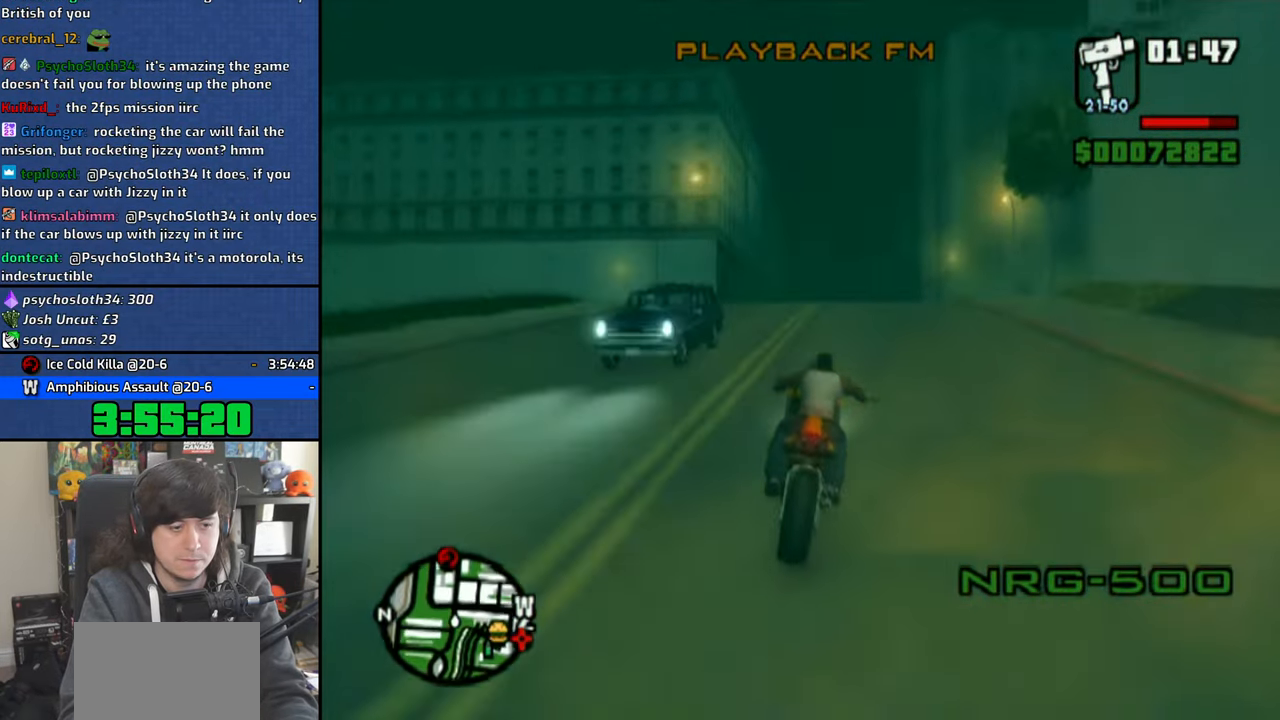
{"dt_ms": 500, "buttons": ["CROSS"], "left_stick": "up-right", "right_stick": "center", "events": [[33, "left_stick", "center"], [83, "left_stick", "up"], [166, "left_stick", "center"], [266, "left_stick", "up"], [383, "left_stick", "center"], [450, "left_stick", "up-right"]]}
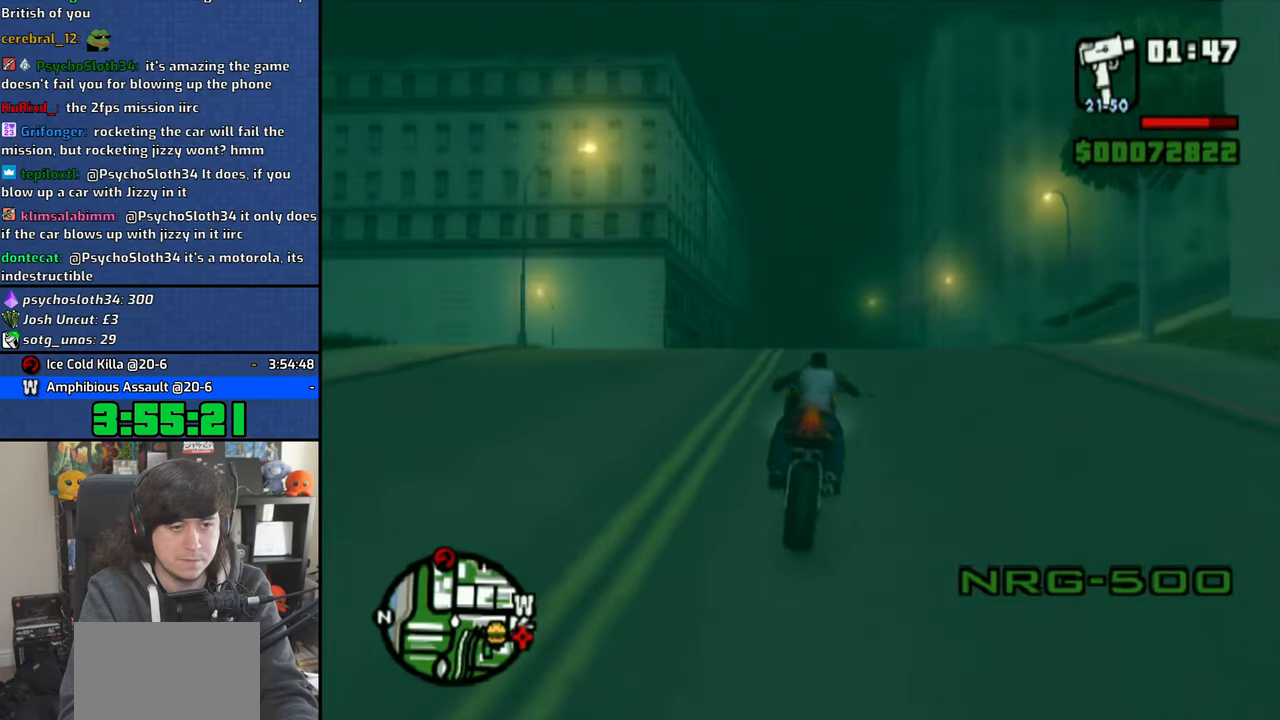
{"dt_ms": 500, "buttons": ["CROSS"], "left_stick": "center", "right_stick": "center", "events": [[250, "left_stick", "center"]]}
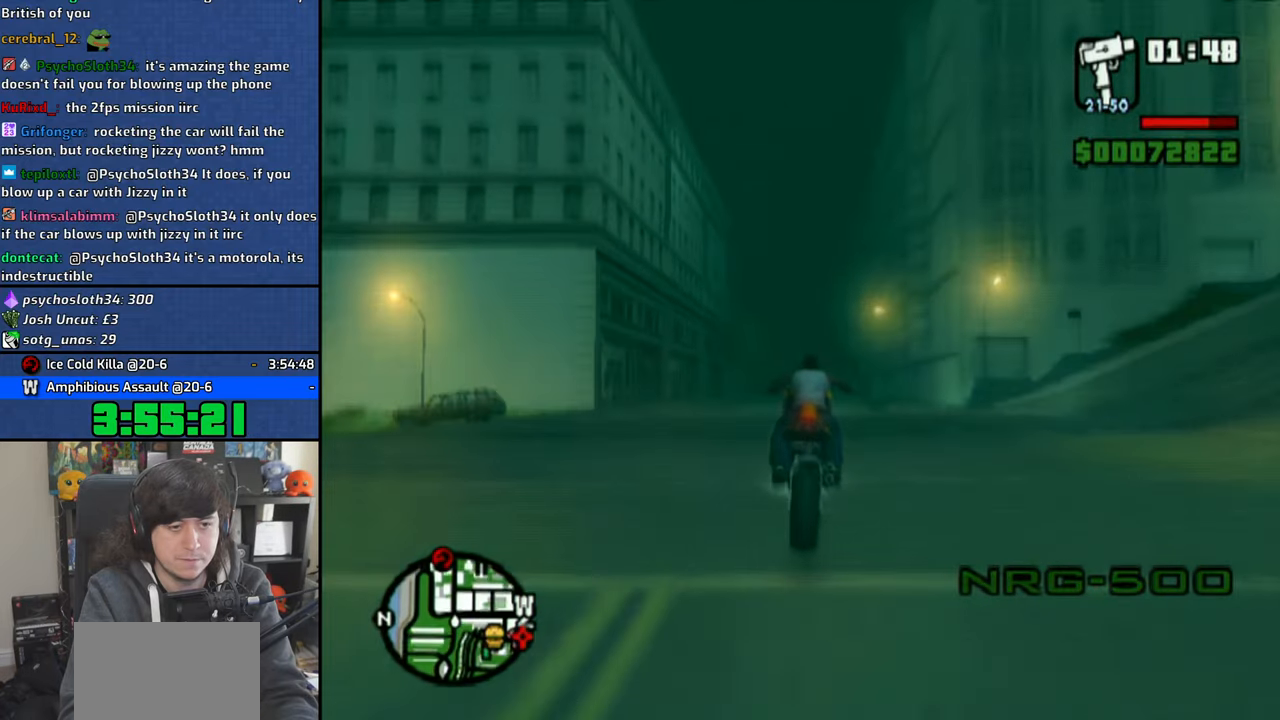
{"dt_ms": 500, "buttons": ["CROSS"], "left_stick": "center", "right_stick": "center", "events": [[116, "left_stick", "up"], [233, "left_stick", "center"], [350, "left_stick", "up"], [466, "left_stick", "center"]]}
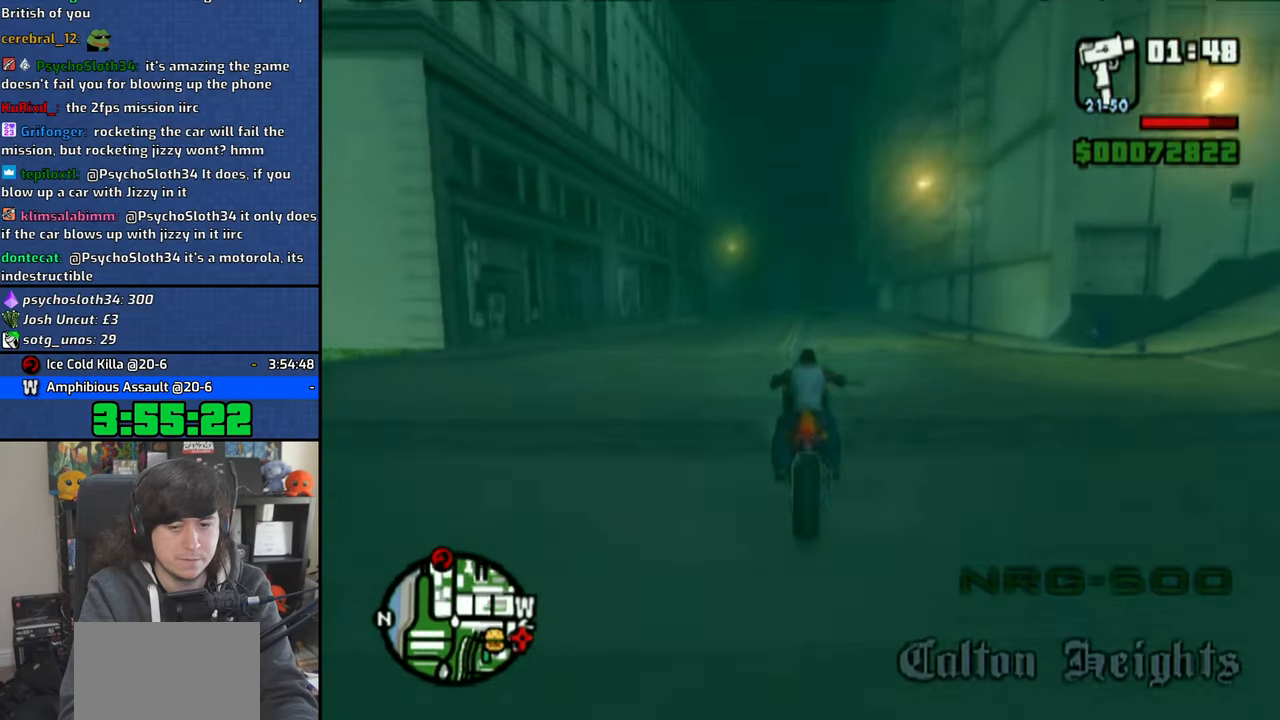
{"dt_ms": 500, "buttons": ["CROSS"], "left_stick": "left", "right_stick": "center", "events": [[33, "left_stick", "left"]]}
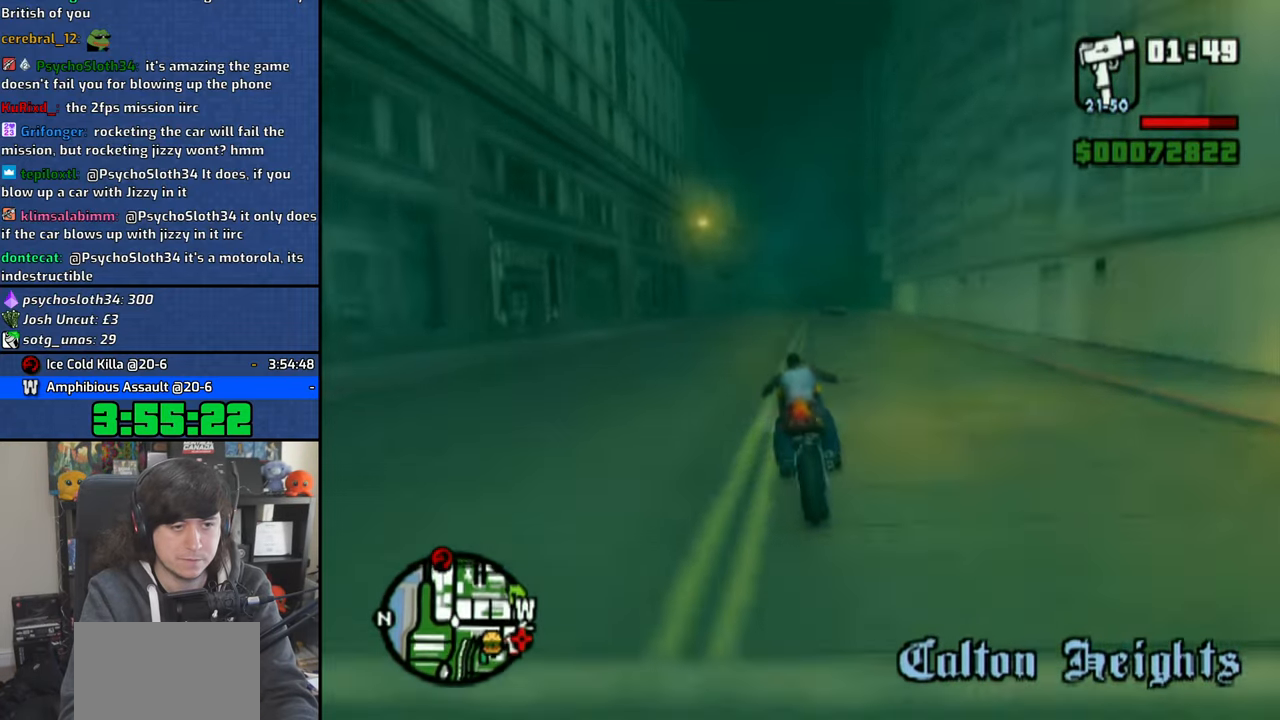
{"dt_ms": 500, "buttons": [], "left_stick": "right", "right_stick": "center", "events": [[83, "left_stick", "right"], [466, "CROSS", "up"]]}
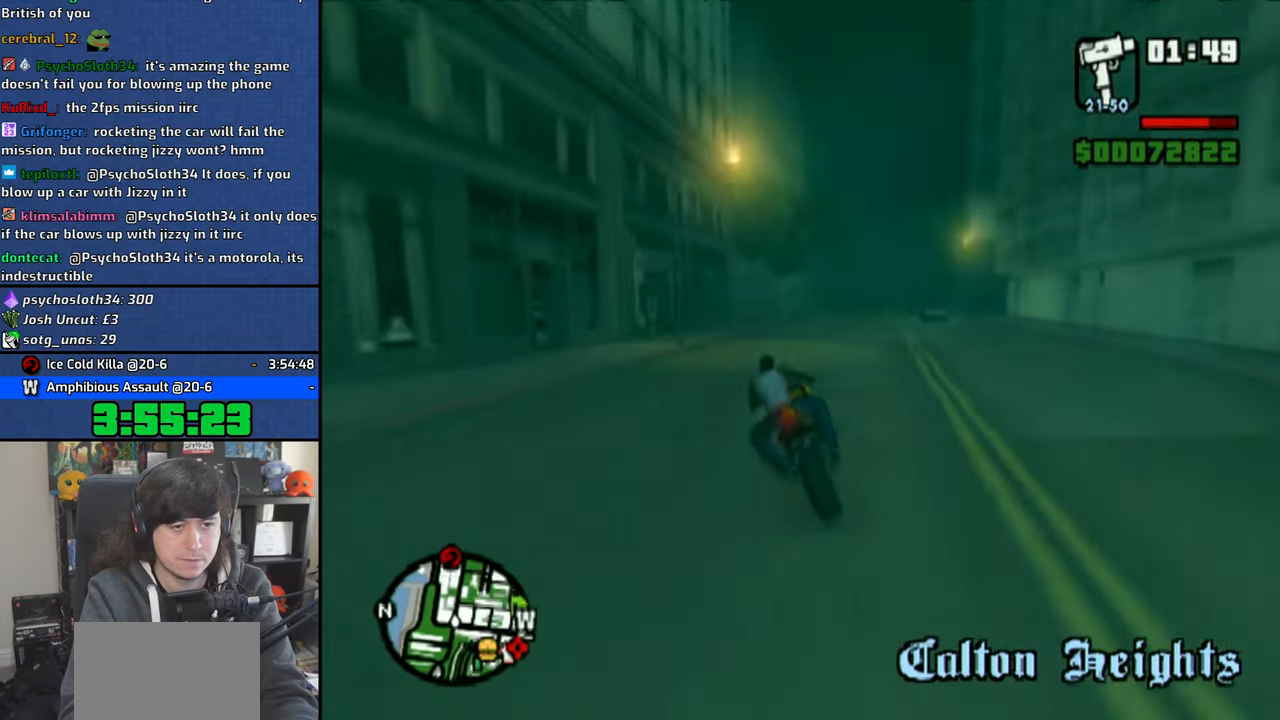
{"dt_ms": 500, "buttons": [], "left_stick": "right", "right_stick": "center", "events": []}
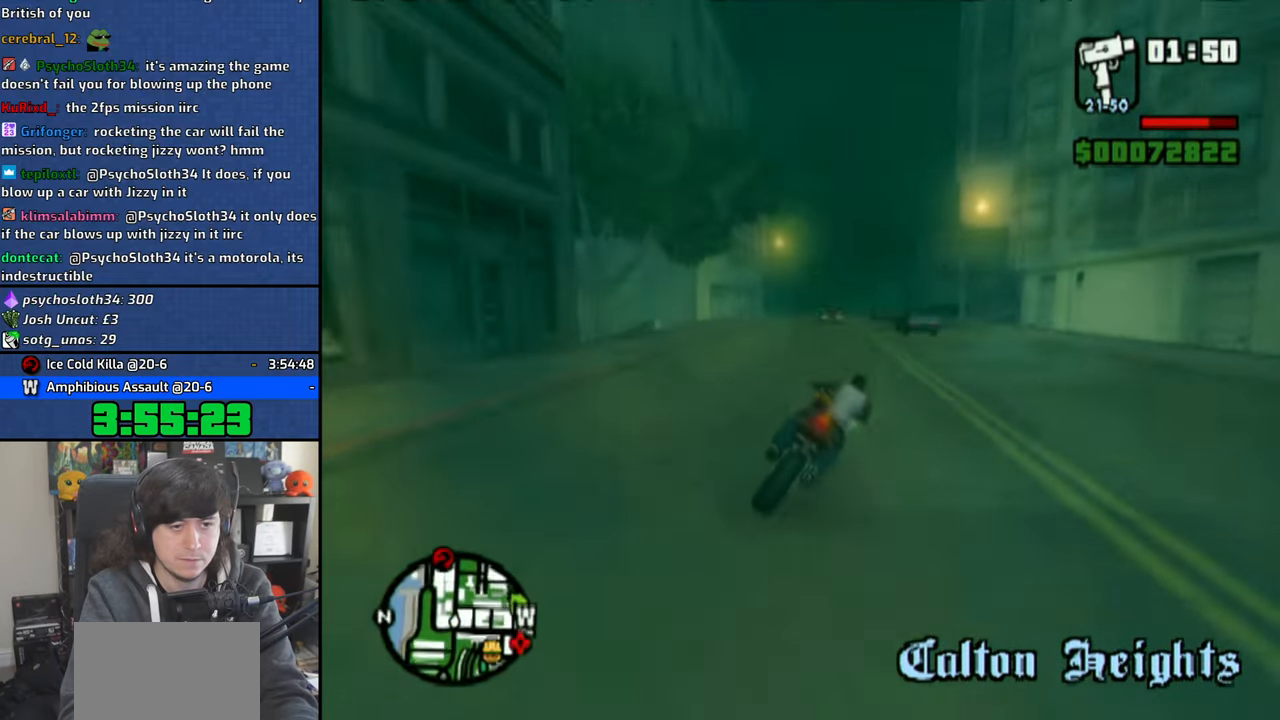
{"dt_ms": 500, "buttons": [], "left_stick": "right", "right_stick": "center", "events": [[200, "left_stick", "up-left"], [433, "left_stick", "right"]]}
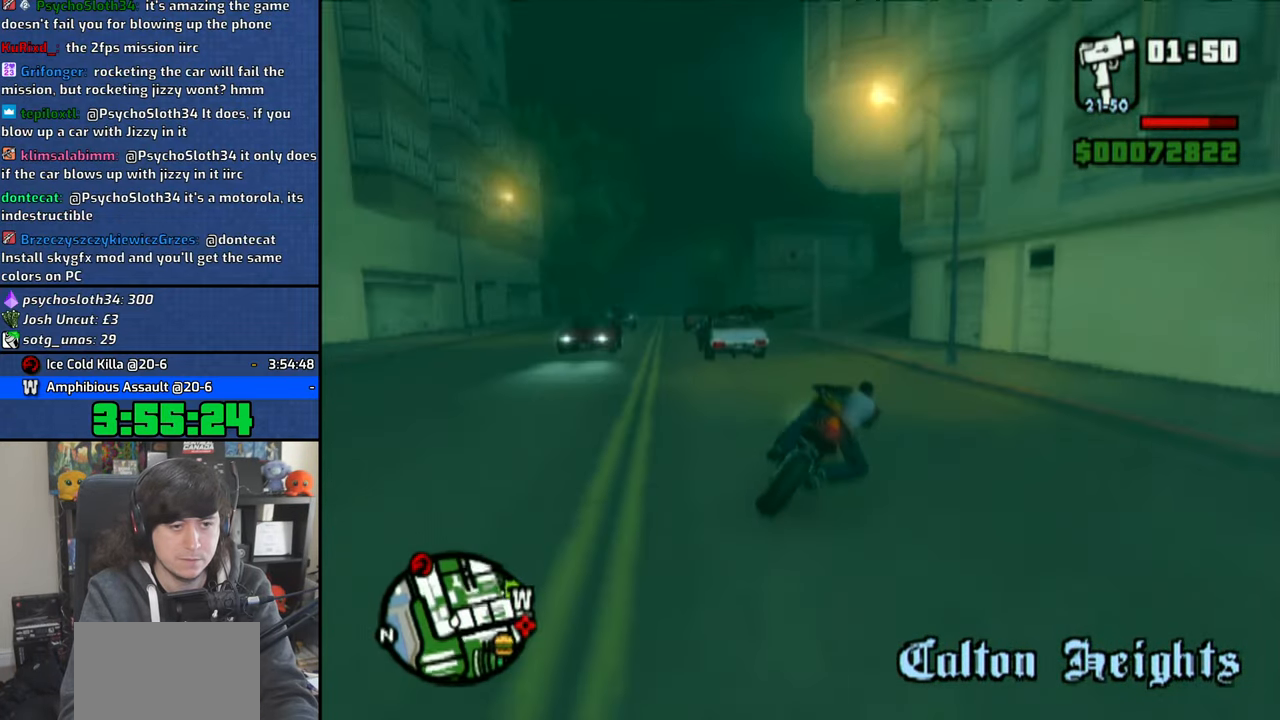
{"dt_ms": 500, "buttons": ["CROSS"], "left_stick": "right", "right_stick": "center", "events": [[150, "R1", "down"], [366, "R1", "up"], [450, "CROSS", "down"]]}
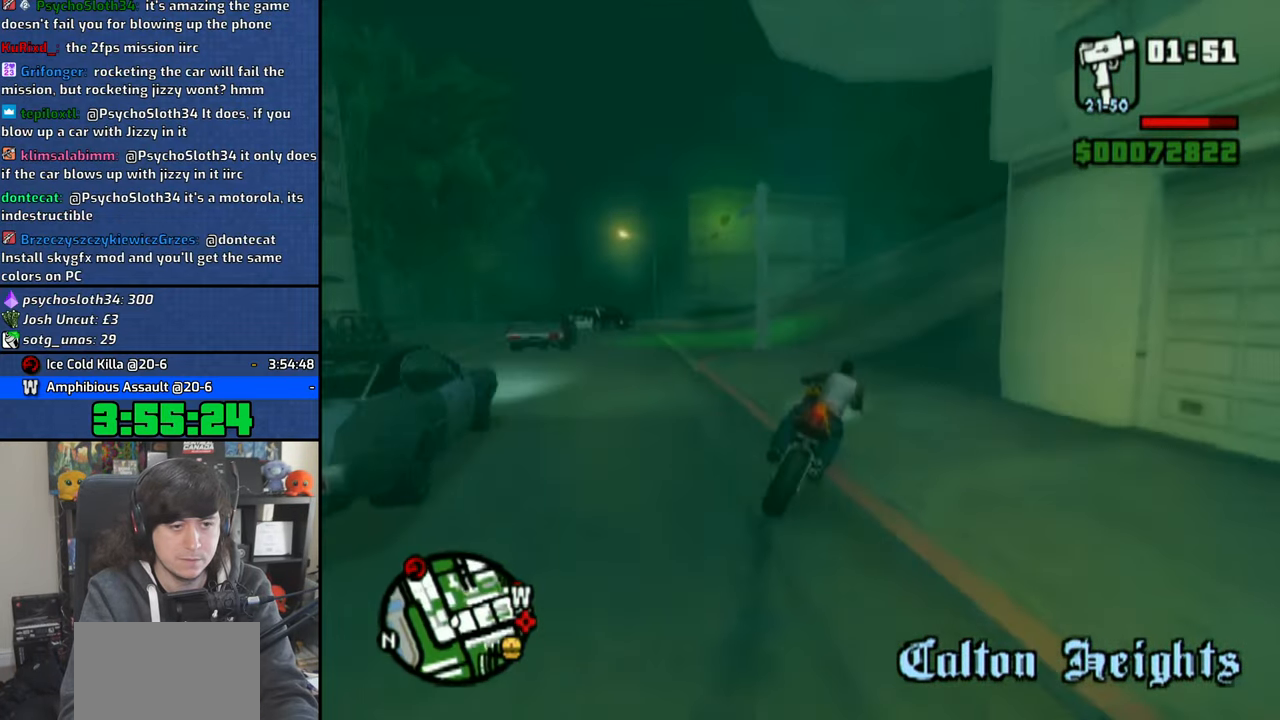
{"dt_ms": 500, "buttons": ["CROSS"], "left_stick": "right", "right_stick": "center", "events": [[50, "CROSS", "up"], [133, "CROSS", "down"], [200, "CROSS", "up"], [216, "CROSS", "down"]]}
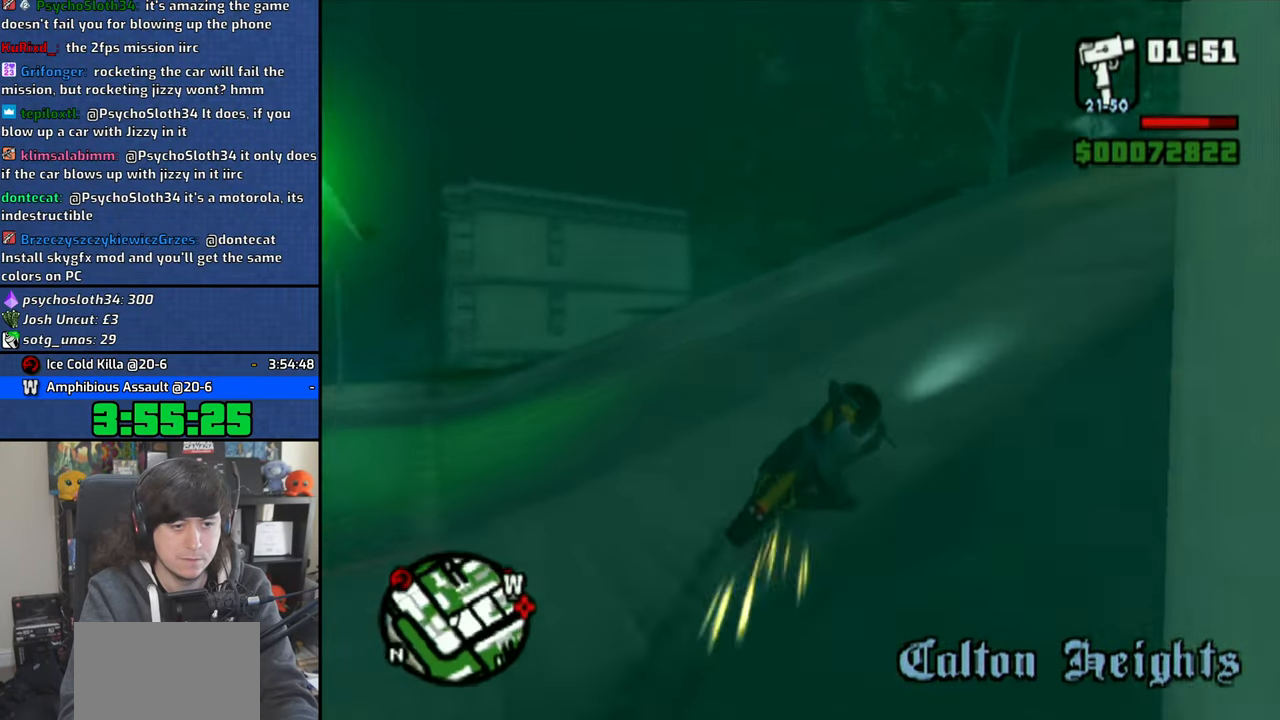
{"dt_ms": 500, "buttons": ["CROSS"], "left_stick": "left", "right_stick": "center", "events": [[200, "left_stick", "center"], [283, "left_stick", "up"], [416, "left_stick", "left"]]}
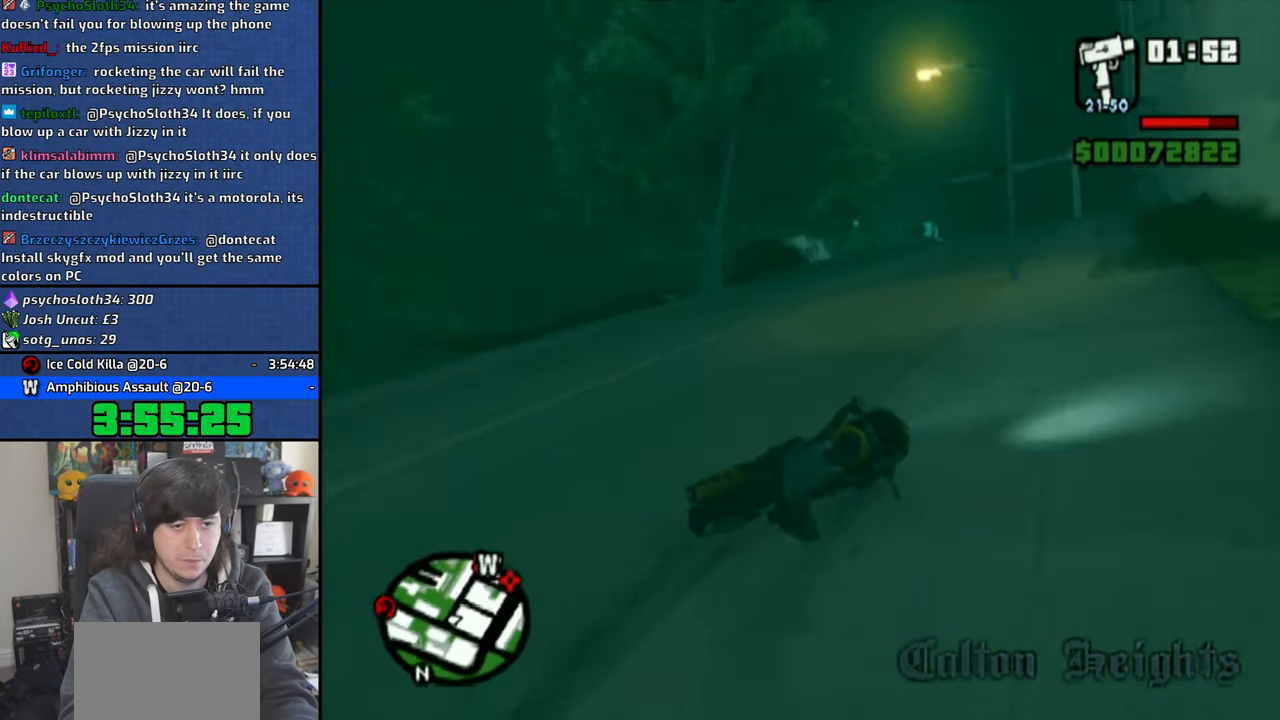
{"dt_ms": 500, "buttons": ["CROSS"], "left_stick": "left", "right_stick": "center", "events": [[16, "CROSS", "up"], [416, "CROSS", "down"]]}